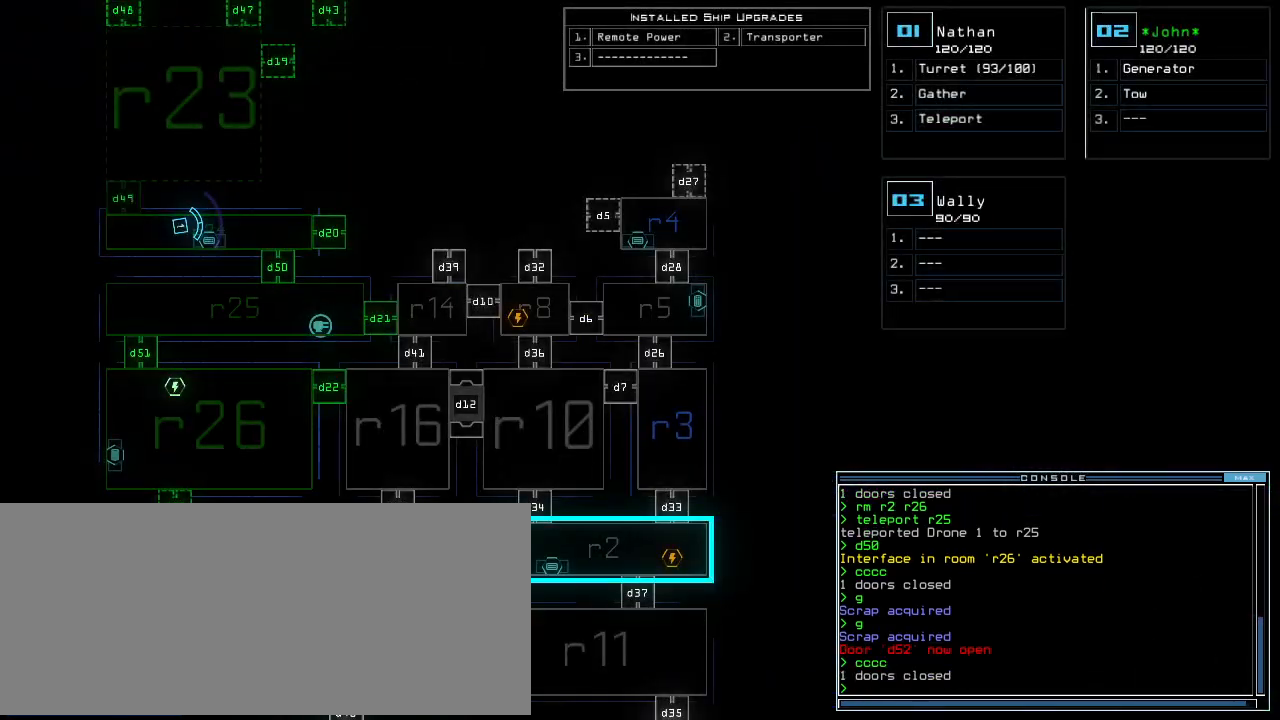
Gameplay with keyboard; each line is a JSON object with the keys held at the frame after it. "events" lists presses ("down") and releases ("up") of ".", "0", "1", "2", "3", "4", "5", "6", "7", "8", "9", "a", "b", "backspace", "c", "caps_lock", "comma", "ctrl_l", "ctrl_r", "d", "down", "e", "equals", "escape", "f", "f10", "g", "h", "i", "j", "k", "l", "left", "m", "minus", "n", "o", "p", "q", "quote", "r", "return", "right", "s", "semicolon", "shift_l", "shift_r", "space", "t", "tab", "tilde", "u", "up", "v", "w", "x", "y" and "z" between this image and that frame as [ms after this image, input, new state], when the widget could be followed in between. No other keys are recorded. Mouse input is not recorded. Not read: other_keys.
{"keys": [], "events": []}
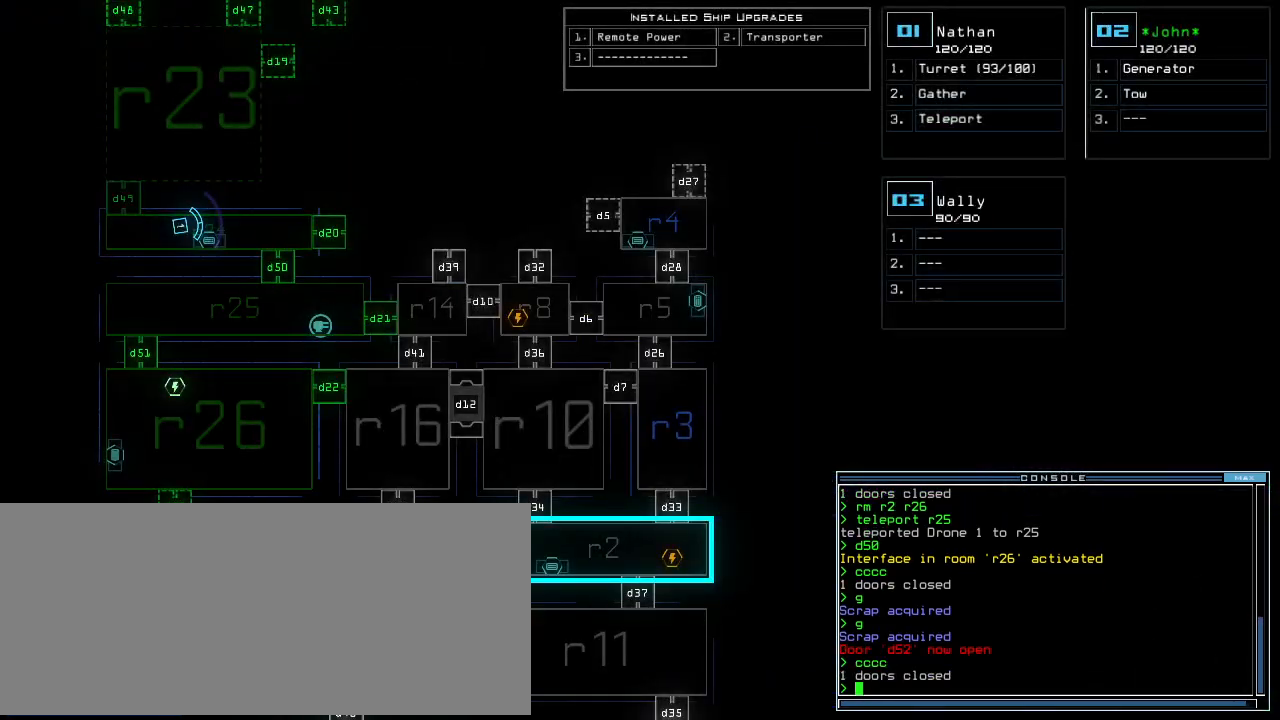
{"keys": [], "events": [[60, "space", "down"], [160, "space", "up"]]}
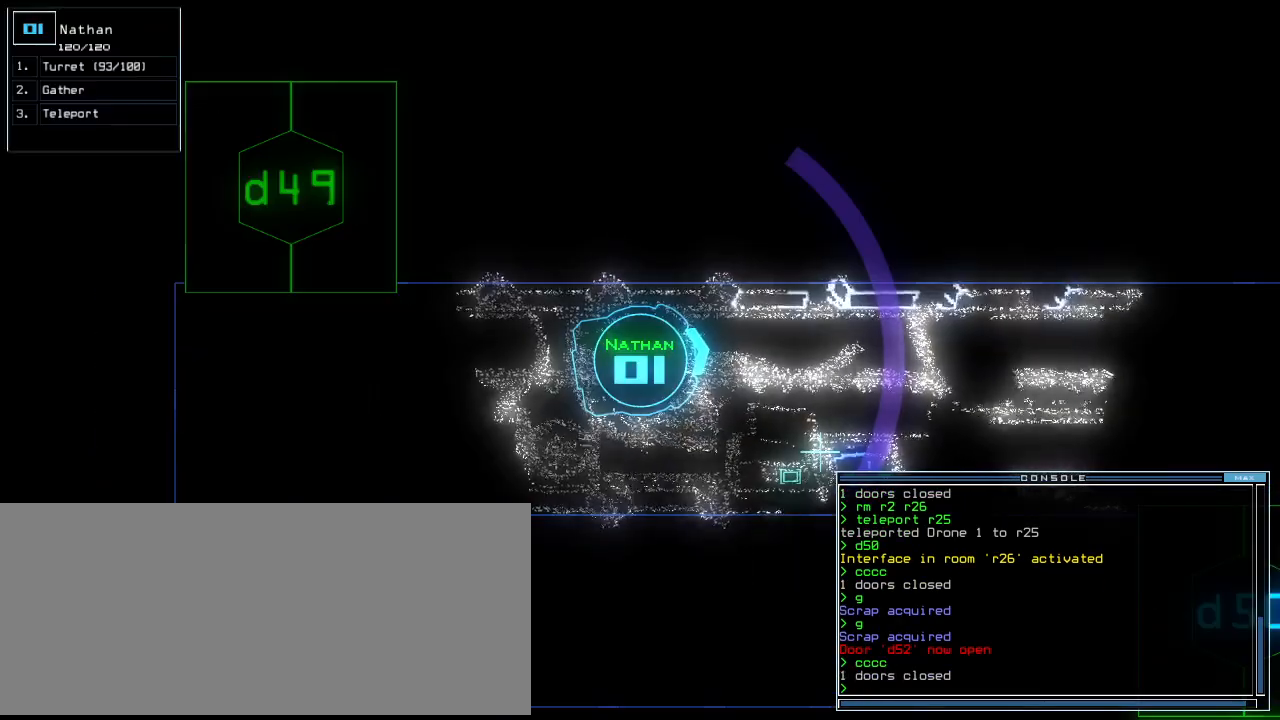
{"keys": [], "events": []}
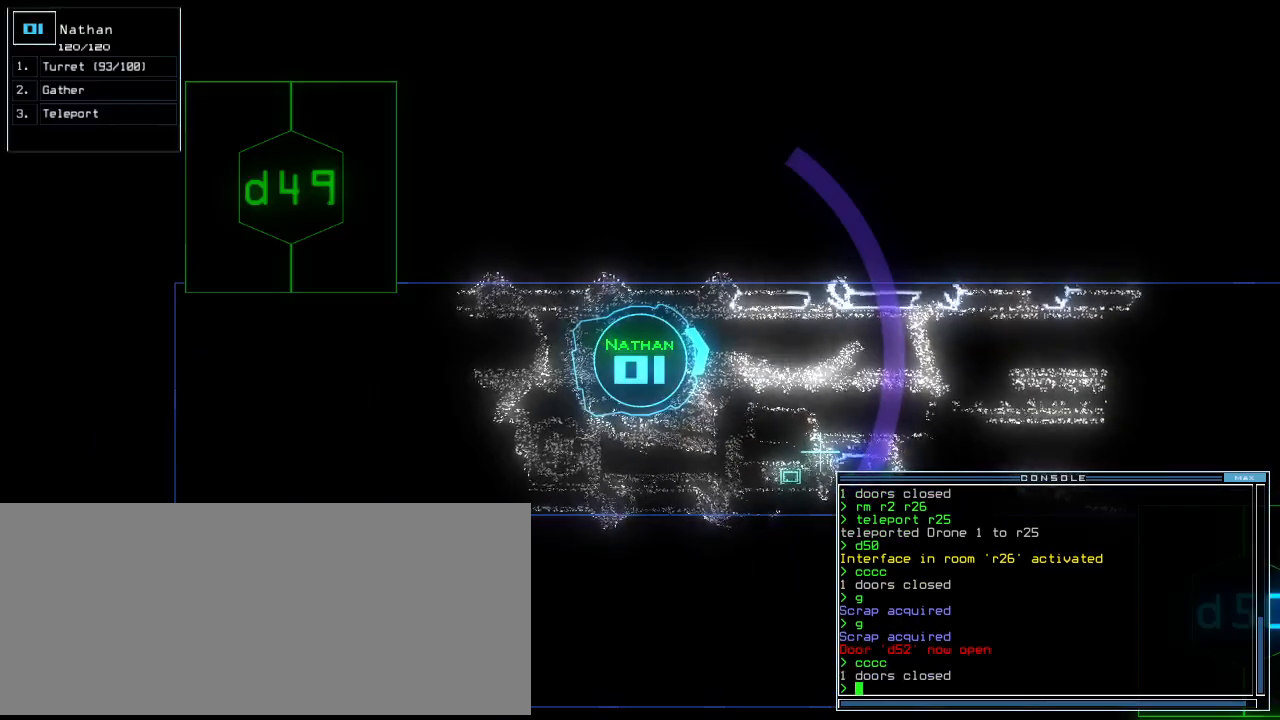
{"keys": [], "events": []}
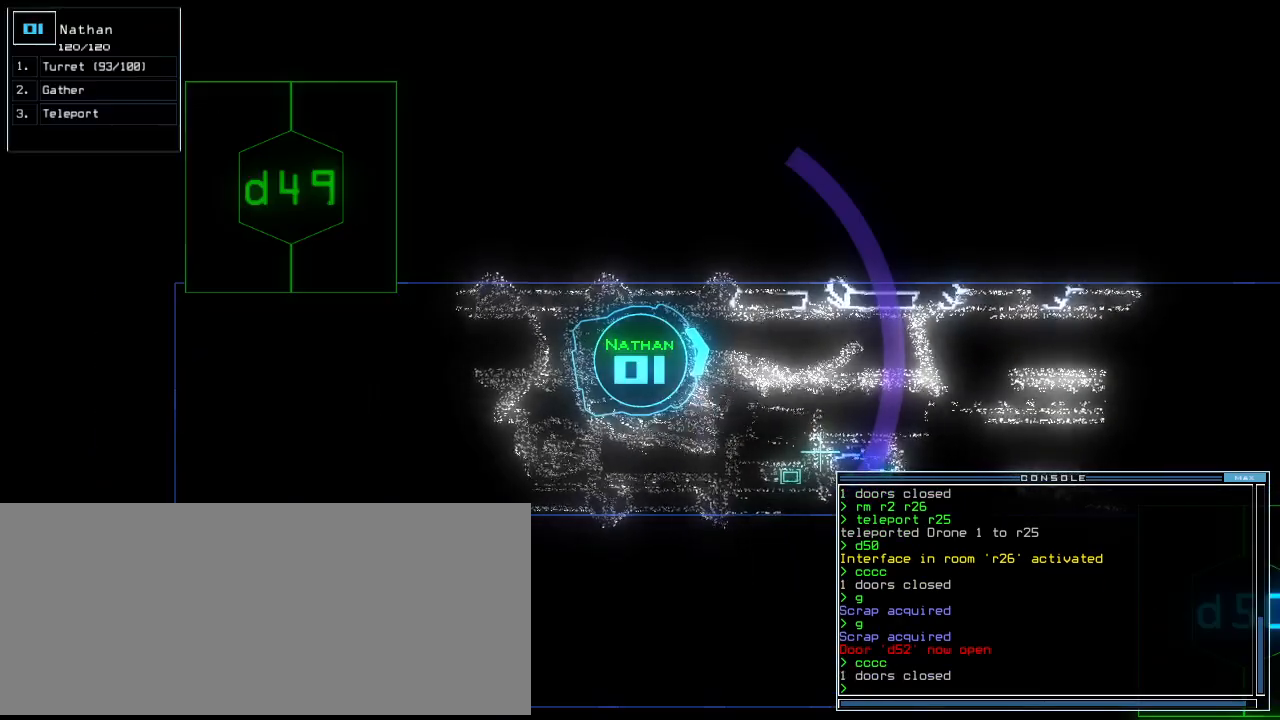
{"keys": [], "events": []}
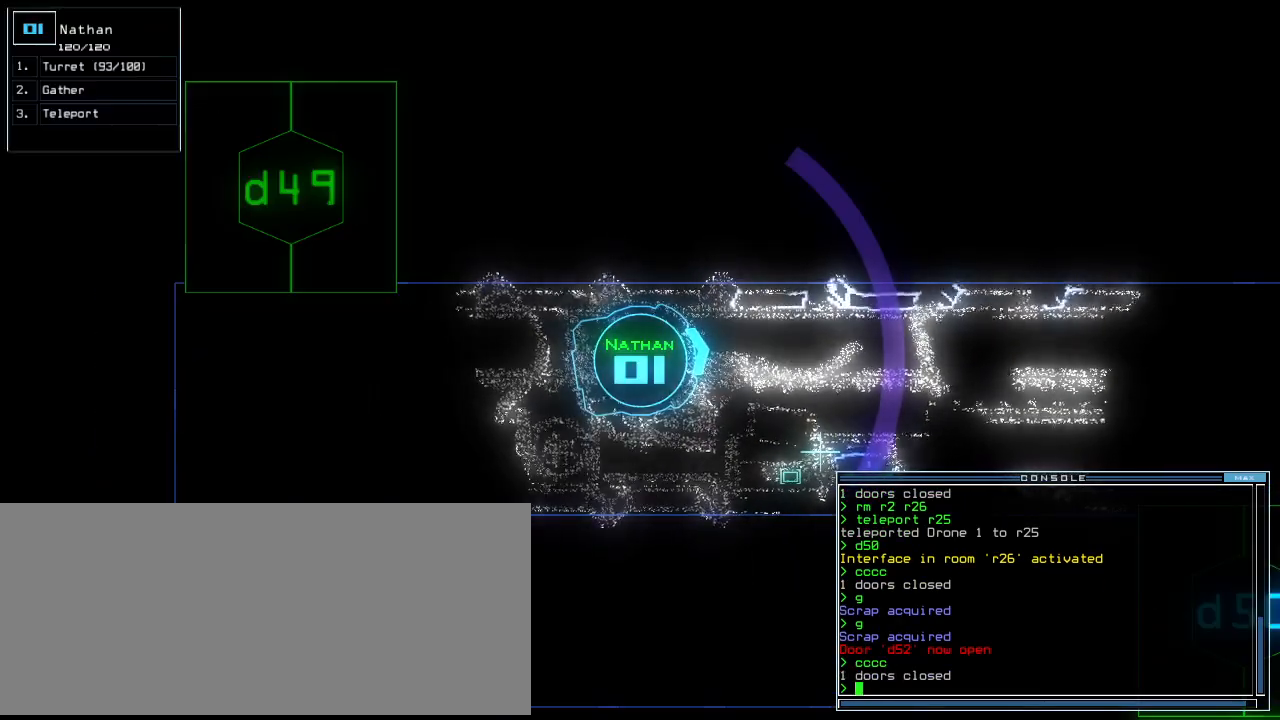
{"keys": [], "events": []}
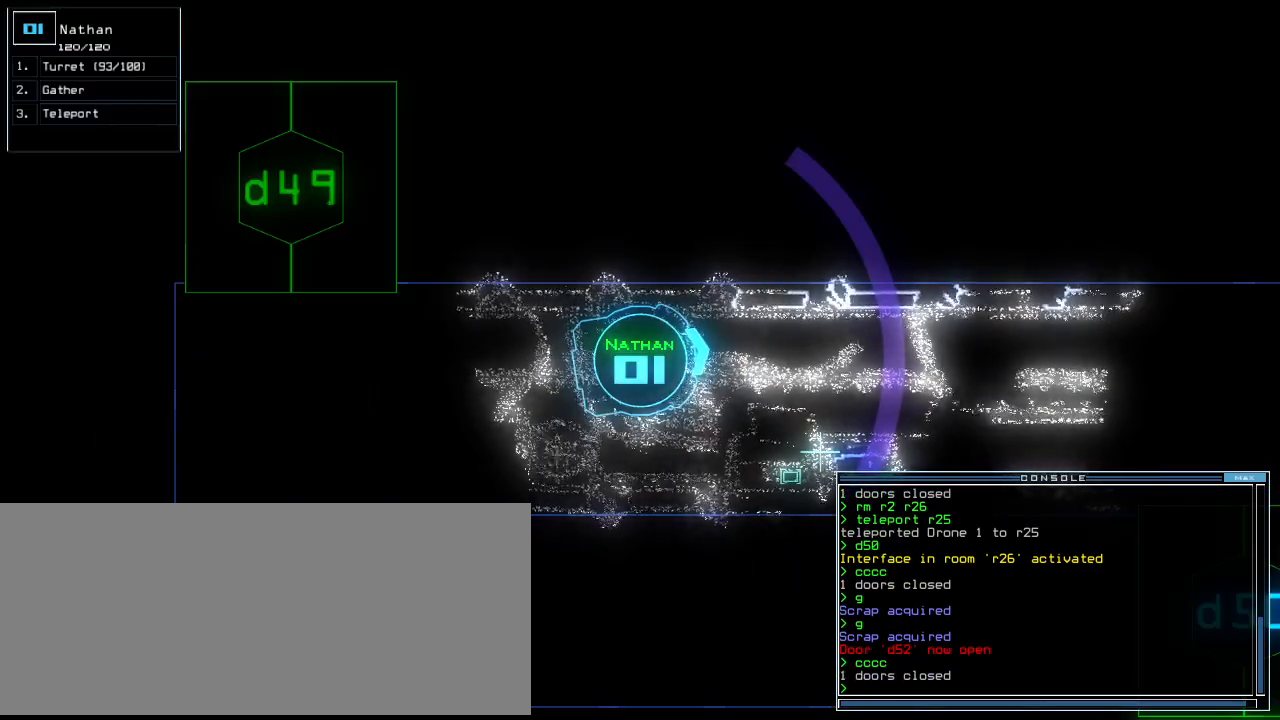
{"keys": [], "events": []}
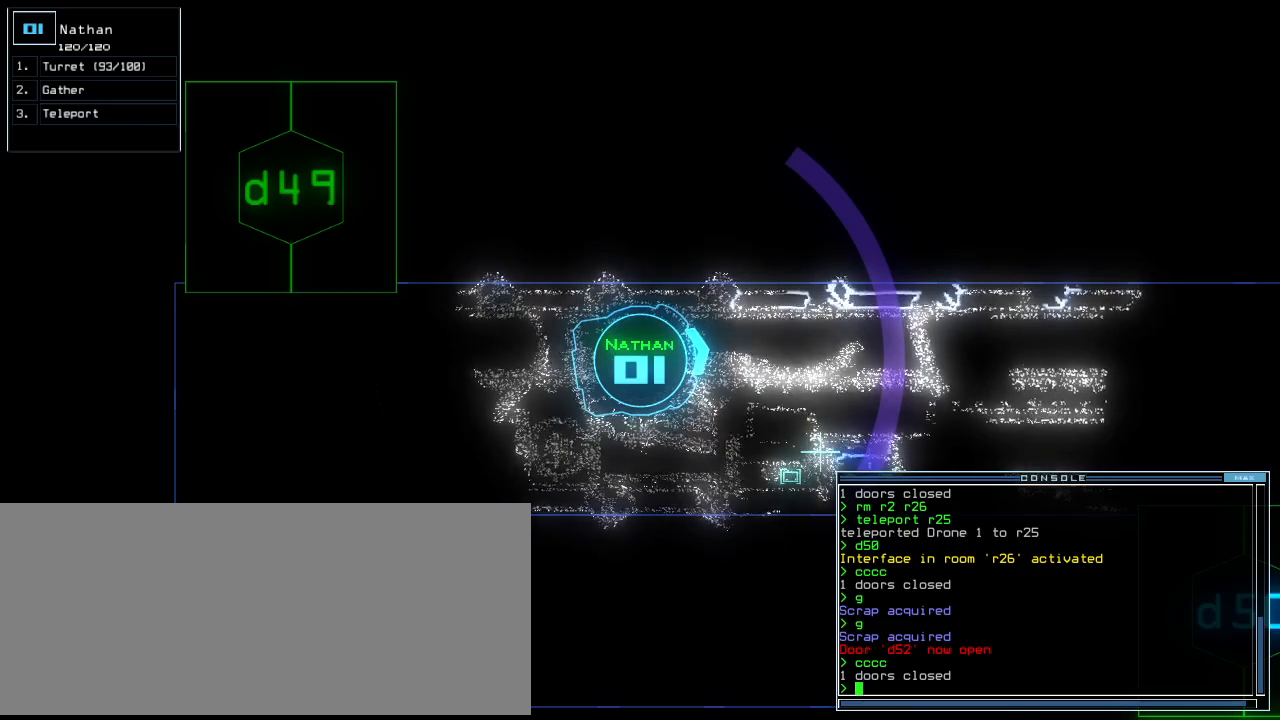
{"keys": [], "events": []}
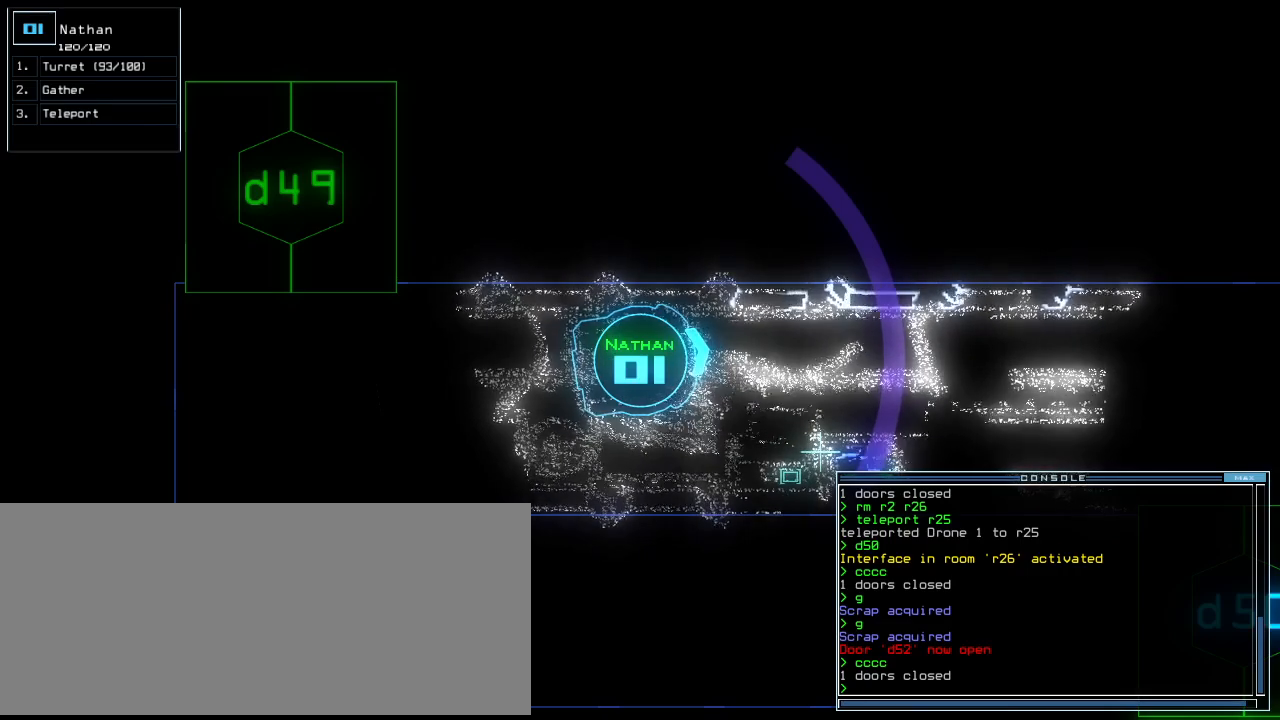
{"keys": [], "events": []}
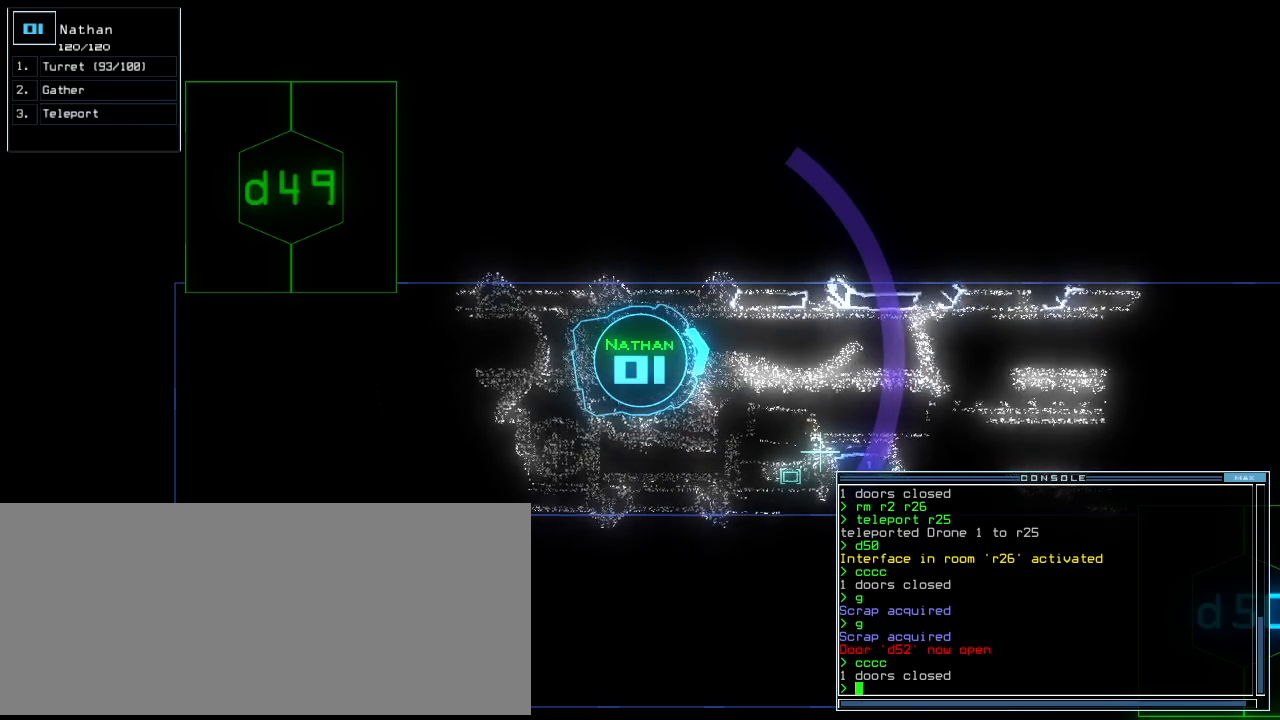
{"keys": [], "events": []}
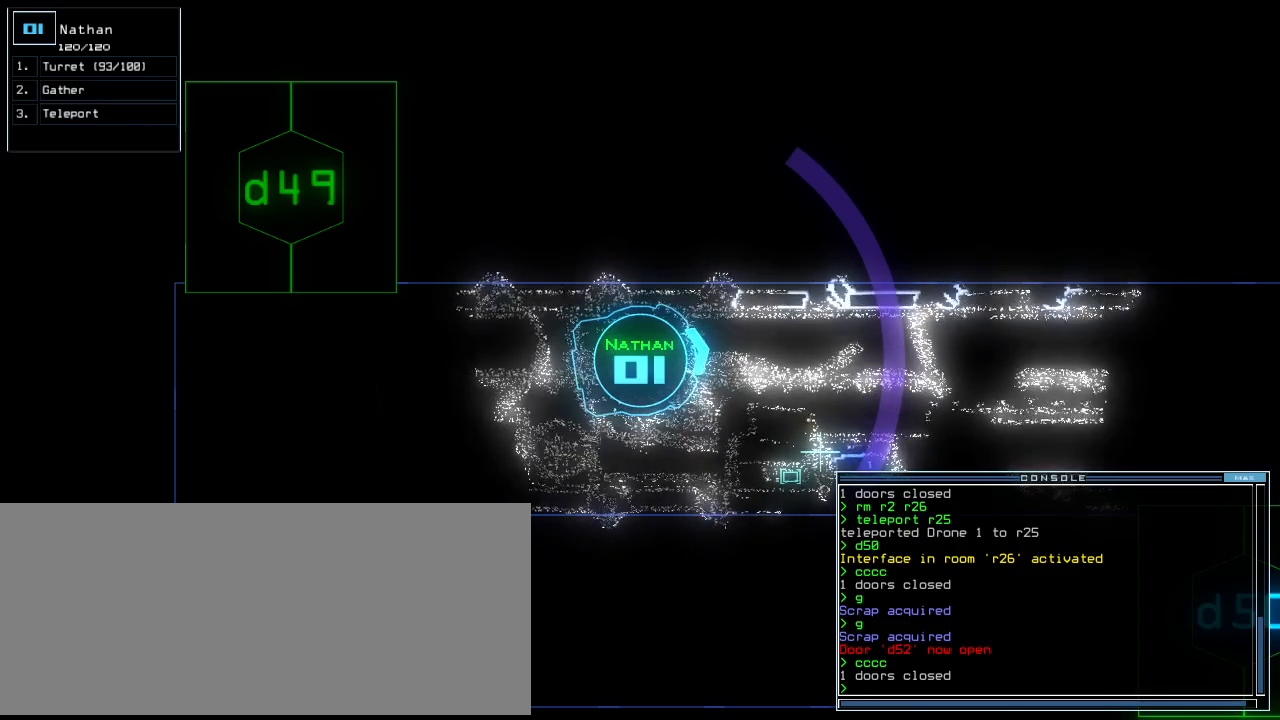
{"keys": [], "events": []}
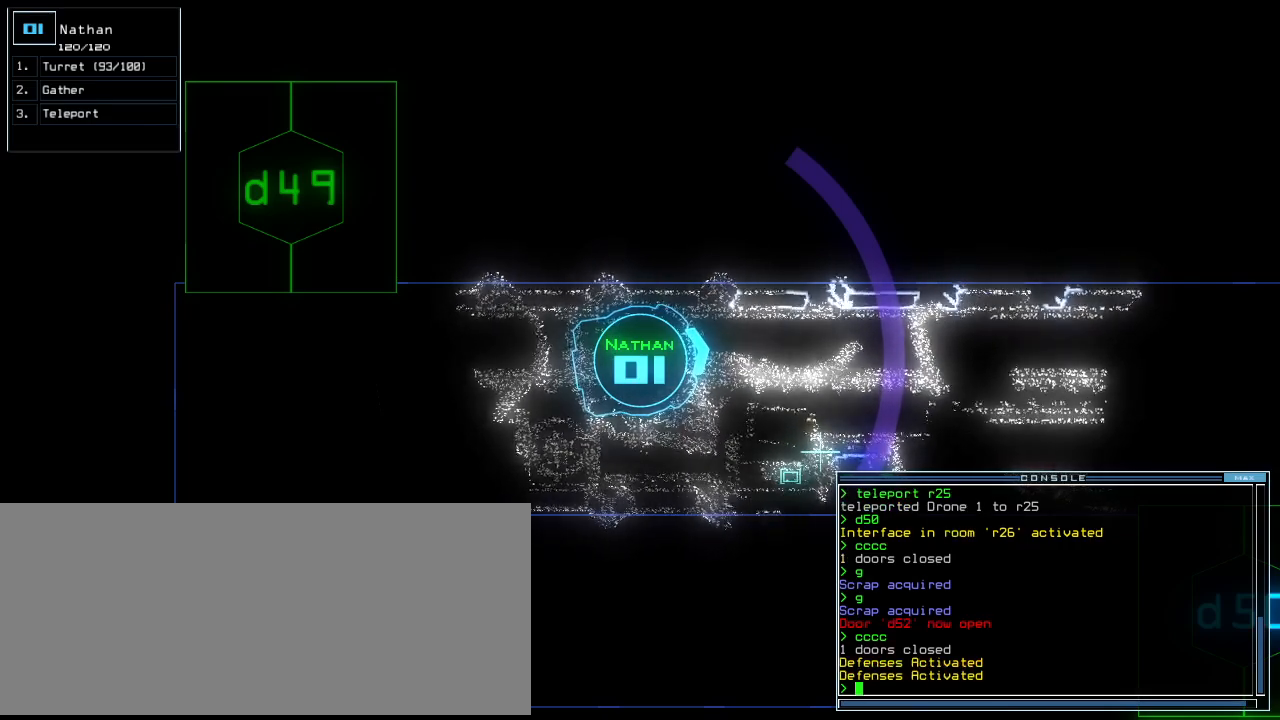
{"keys": [], "events": []}
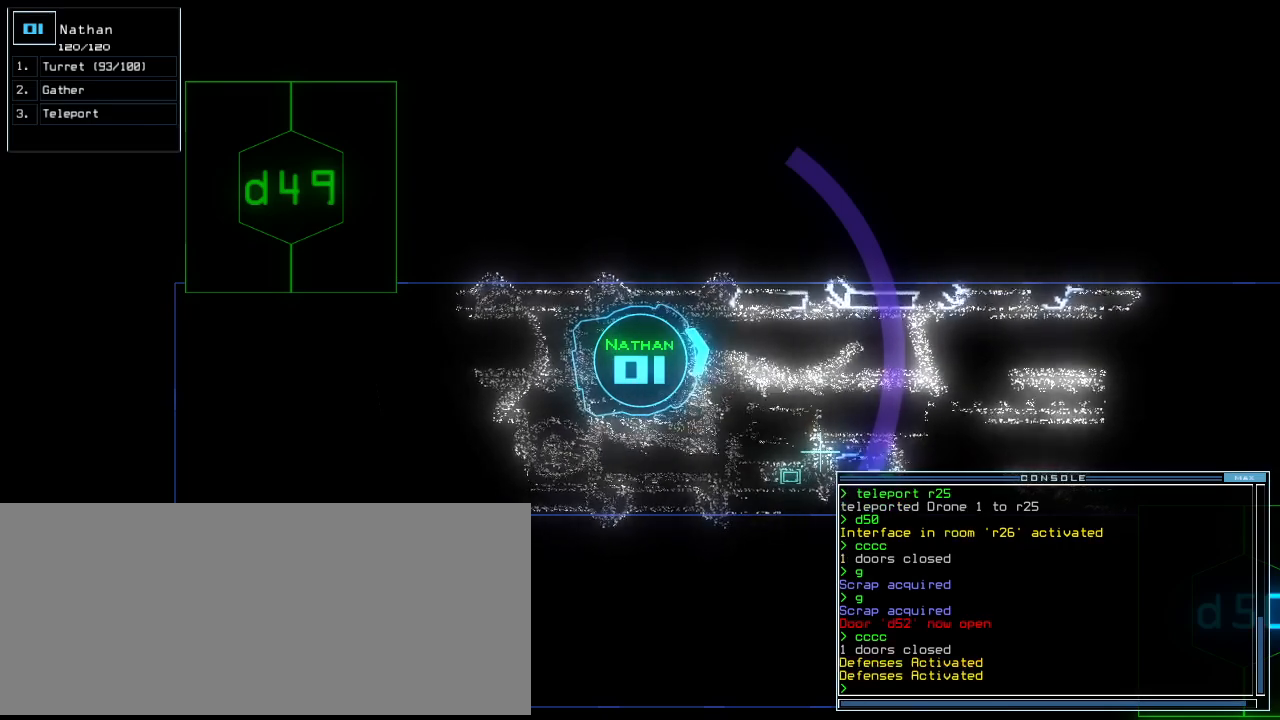
{"keys": ["up"], "events": [[120, "space", "down"], [200, "space", "up"], [360, "up", "down"]]}
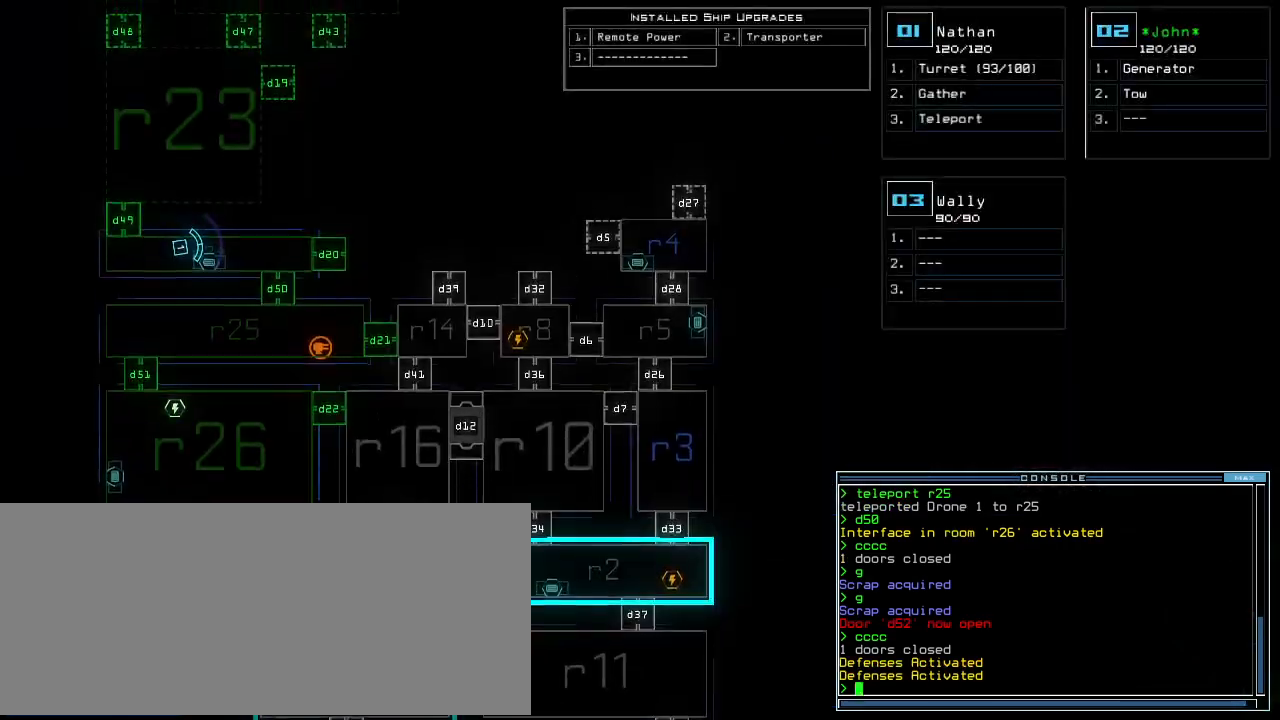
{"keys": [], "events": [[120, "5", "down"], [200, "5", "up"], [420, "up", "up"]]}
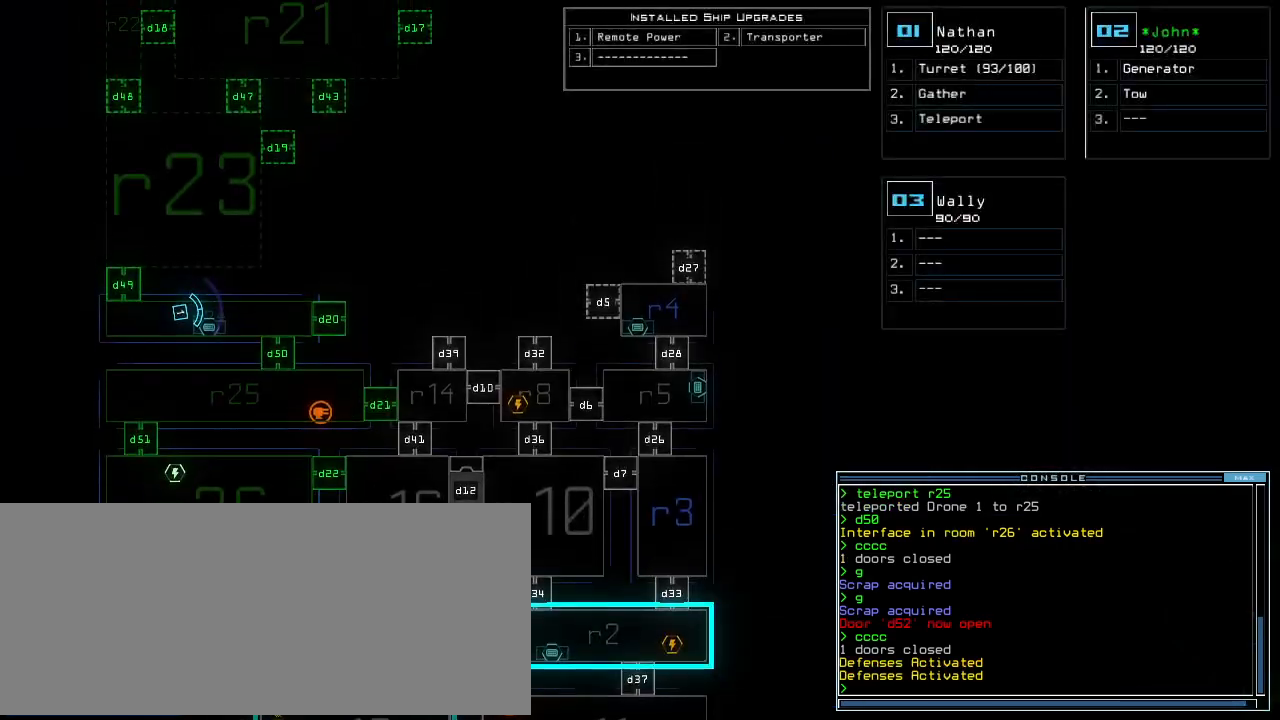
{"keys": [], "events": [[340, "d", "down"], [400, "d", "up"]]}
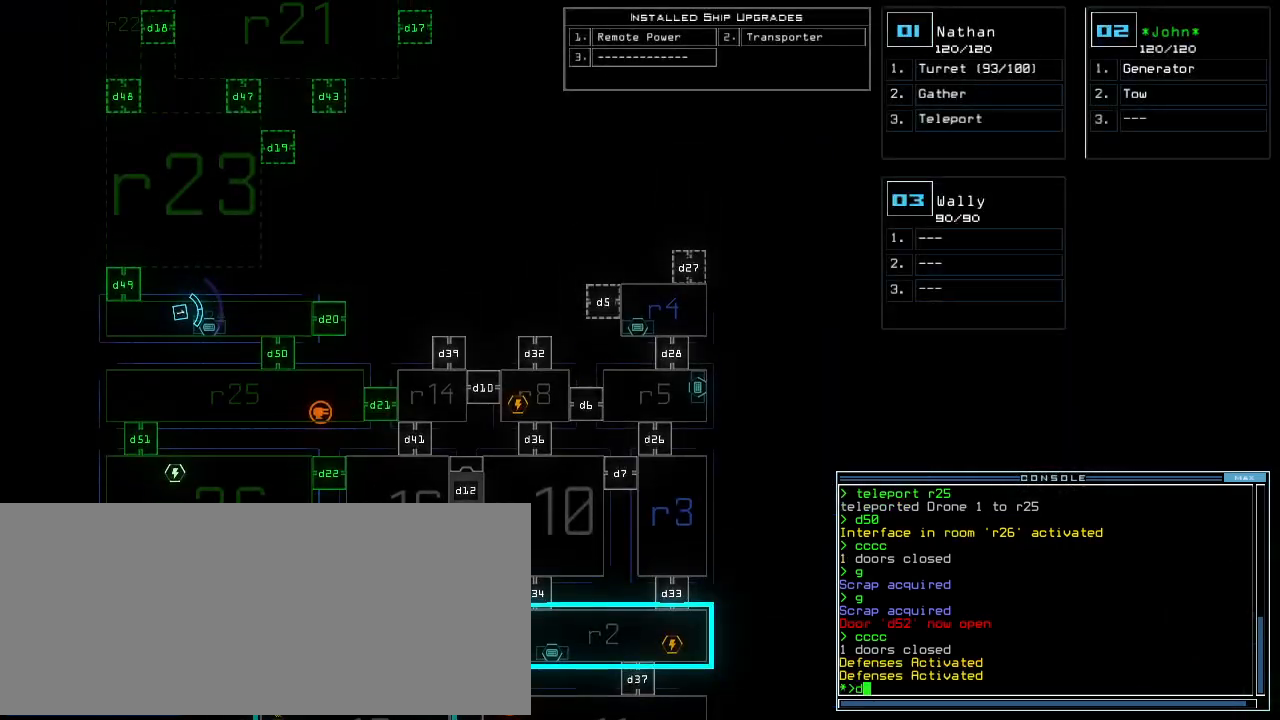
{"keys": [], "events": [[60, "2", "down"], [100, "2", "up"], [160, "2", "down"], [220, "return", "down"], [240, "2", "up"], [280, "return", "up"]]}
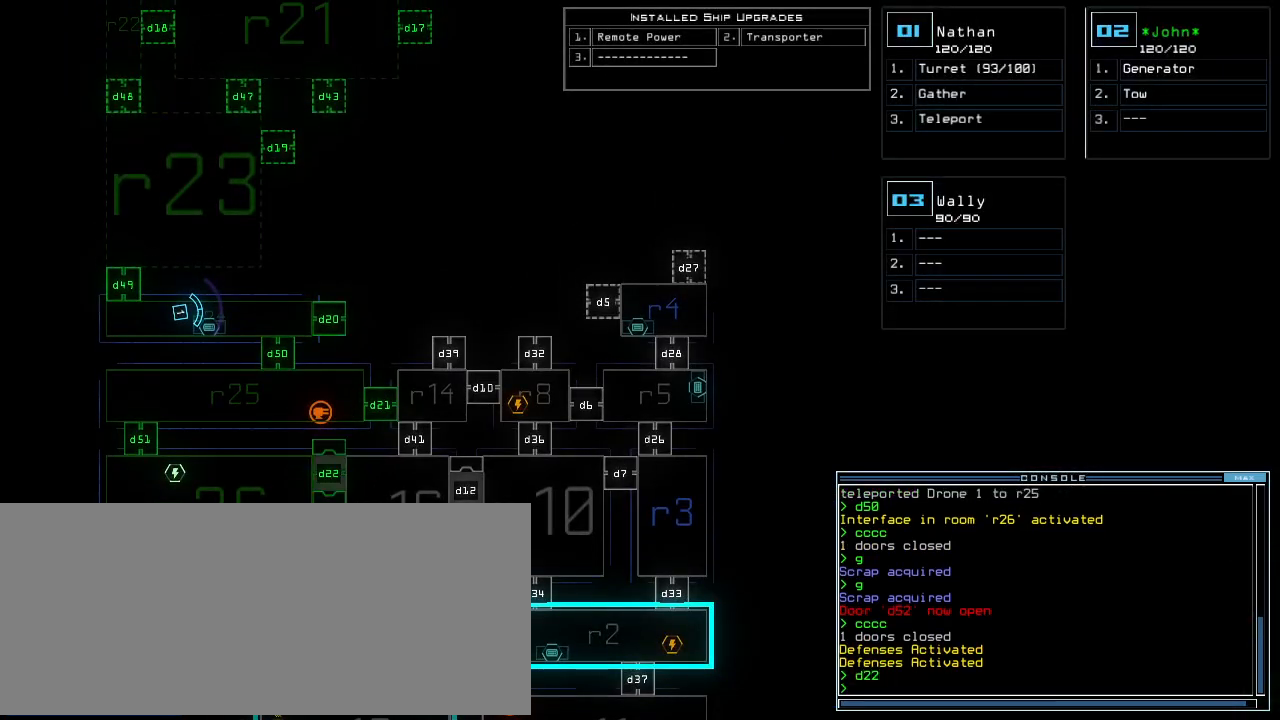
{"keys": [], "events": [[80, "up", "down"], [200, "up", "up"]]}
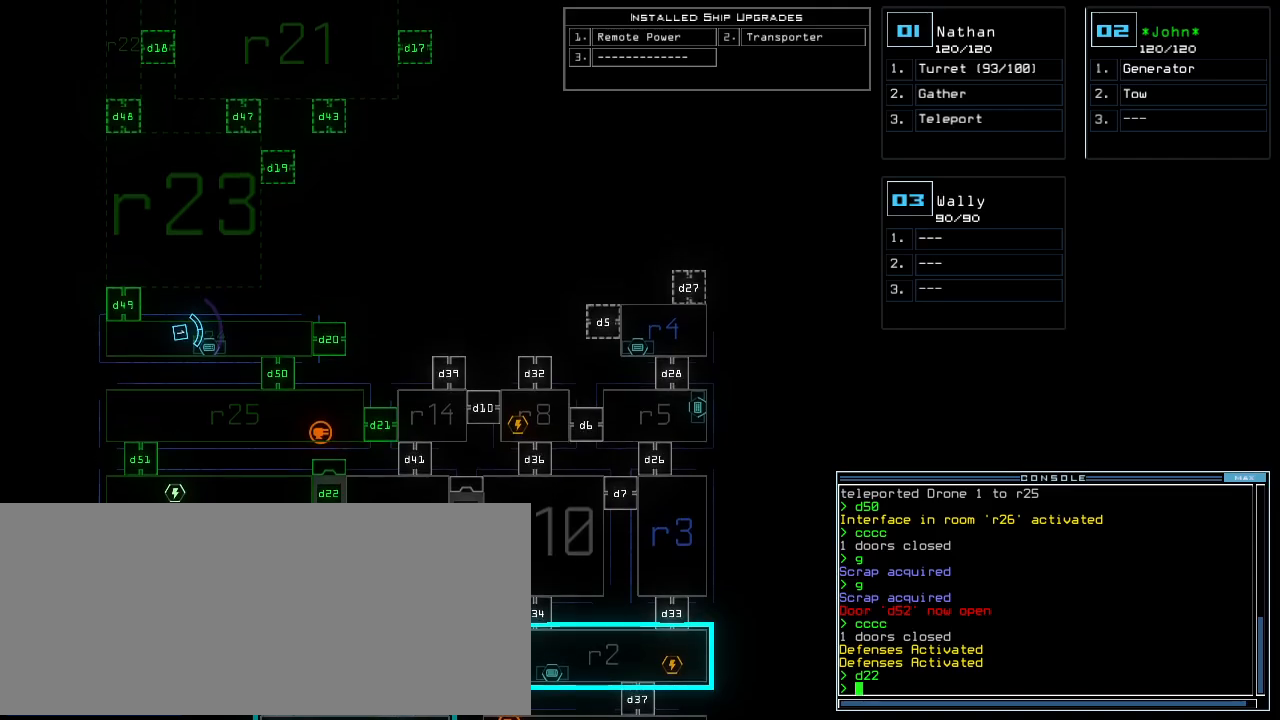
{"keys": [], "events": []}
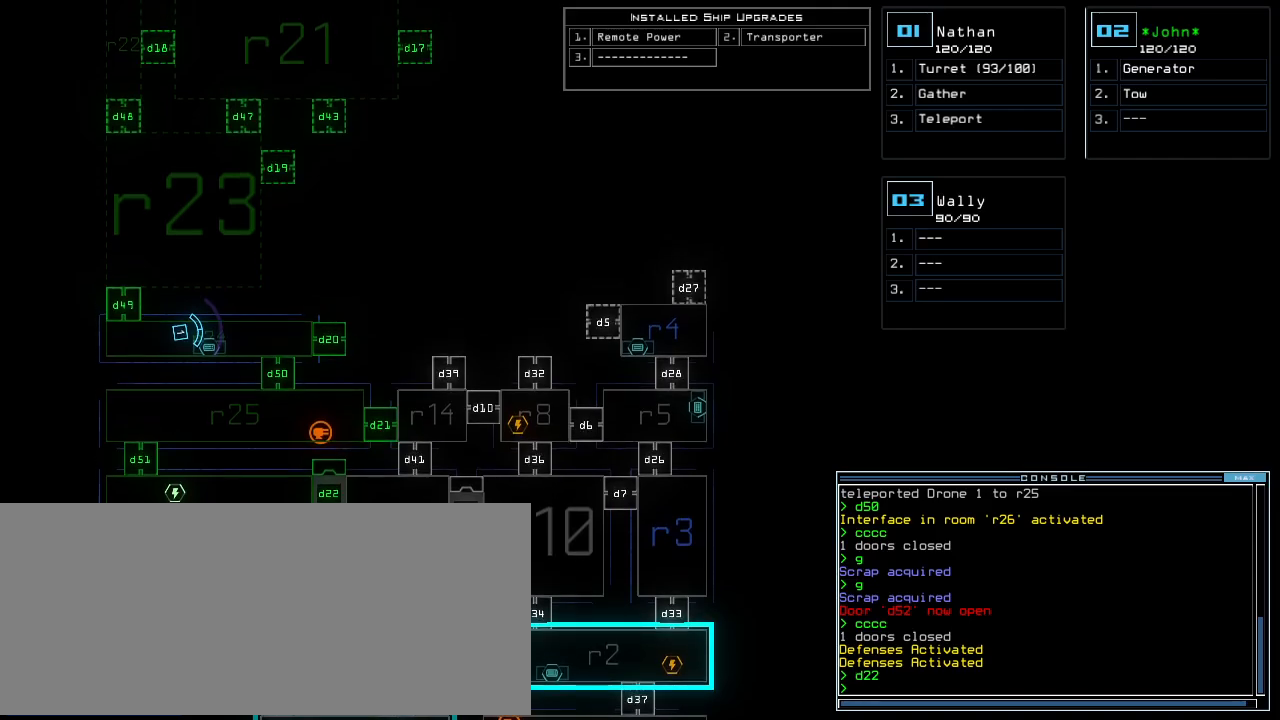
{"keys": [], "events": []}
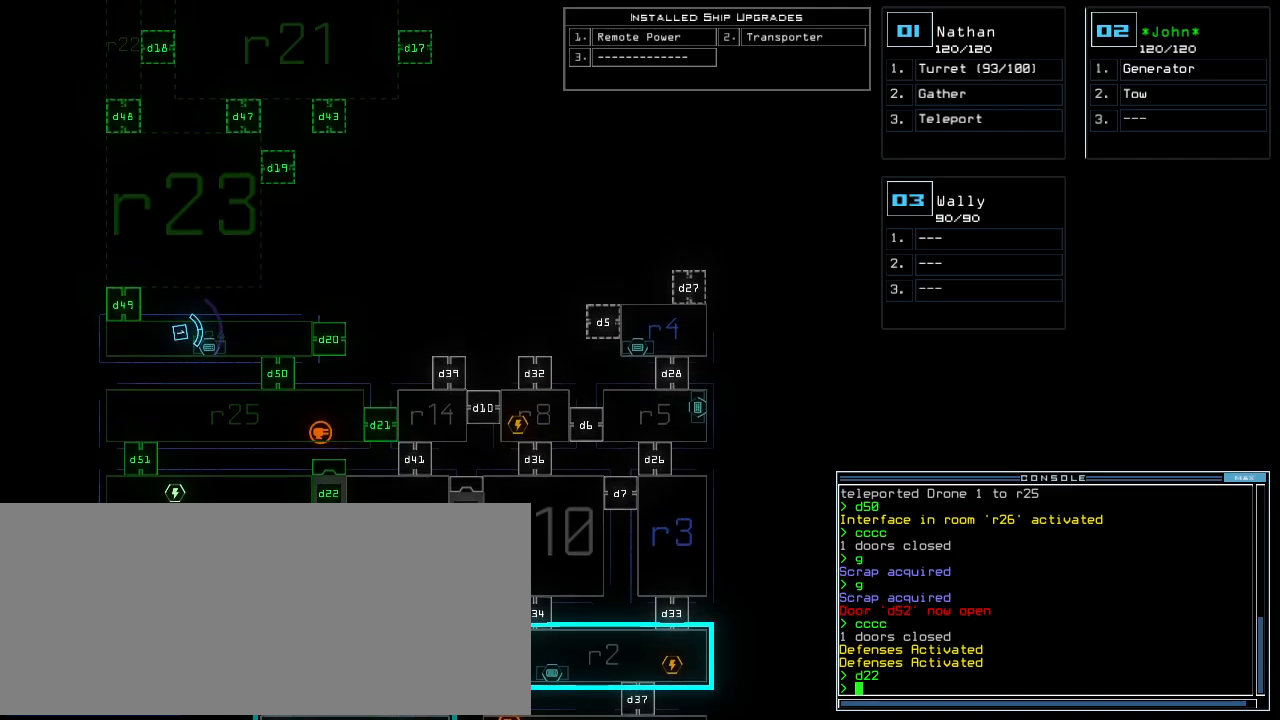
{"keys": [], "events": []}
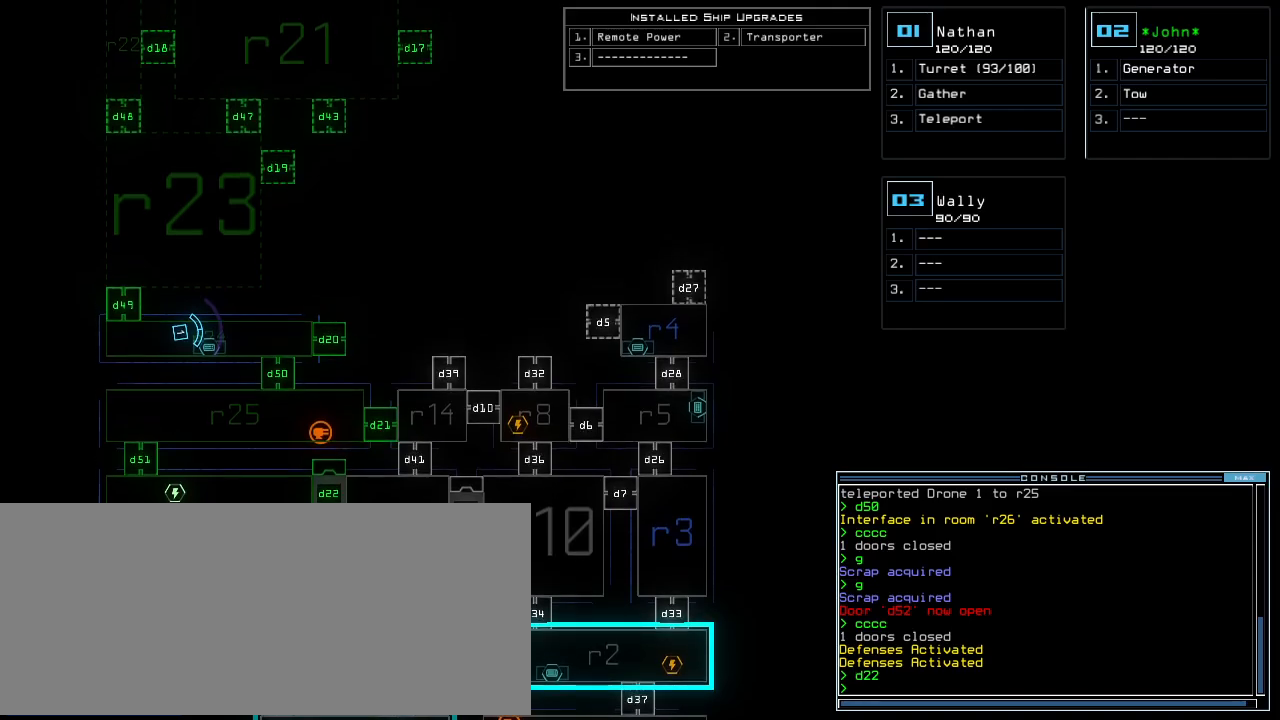
{"keys": [], "events": []}
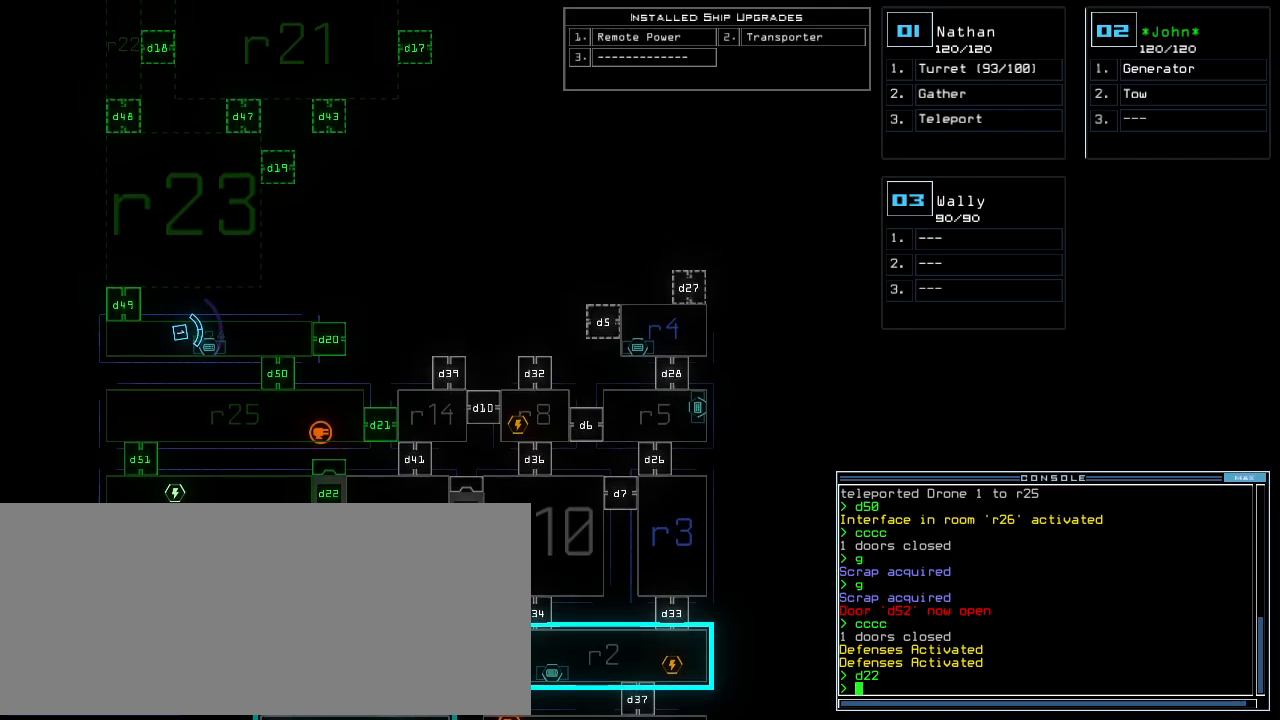
{"keys": [], "events": []}
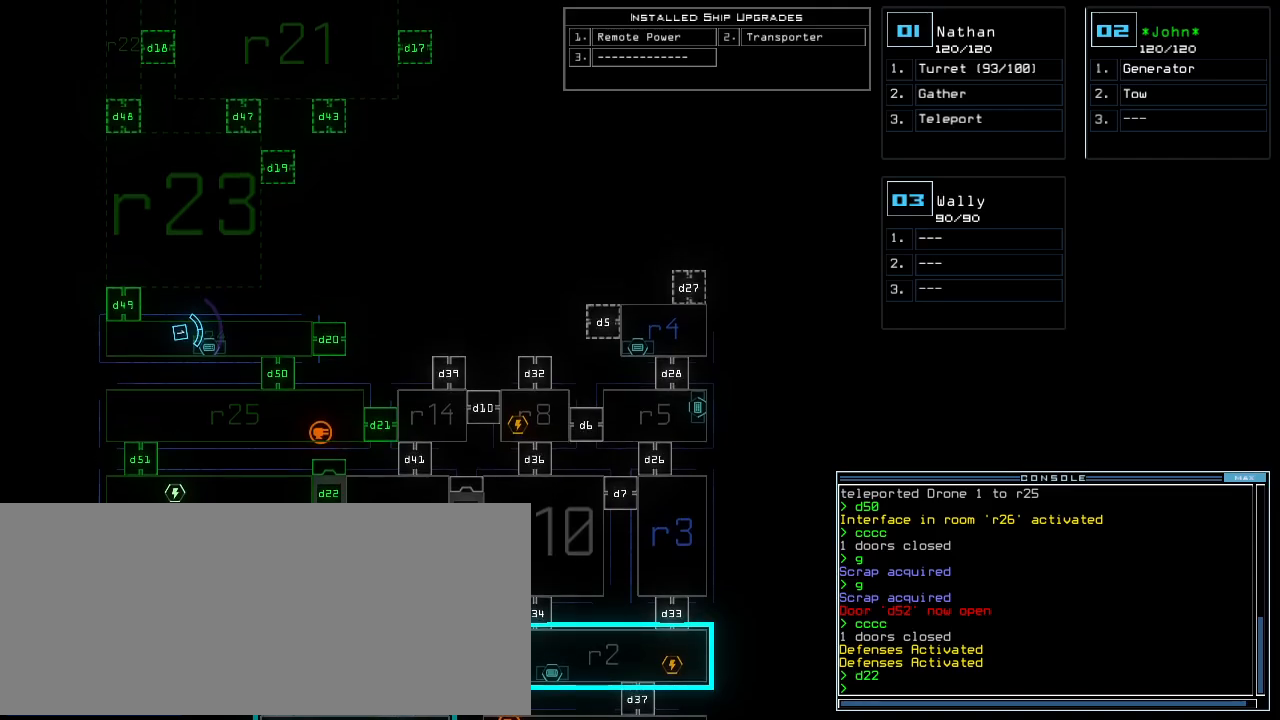
{"keys": ["2"], "events": [[140, "r", "down"], [200, "r", "up"], [220, "m", "down"], [280, "r", "down"], [280, "space", "down"], [300, "m", "up"], [380, "r", "up"], [380, "space", "up"], [500, "2", "down"]]}